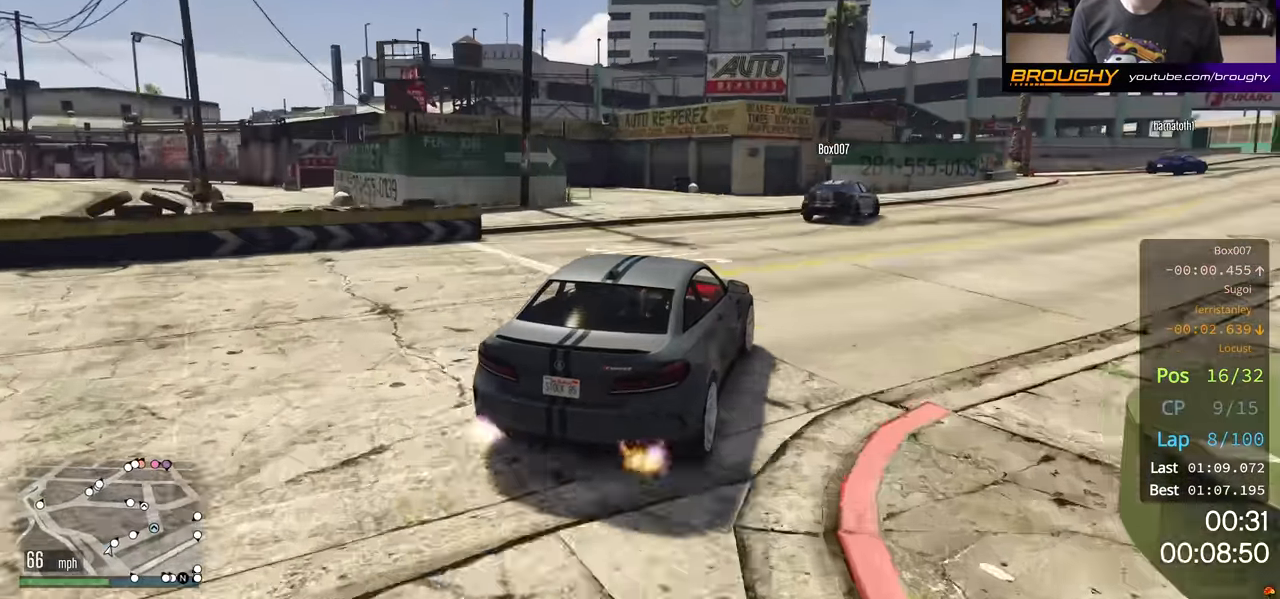
Gameplay with a controller (Xbox layout); each line is a JSON object with the inputs held at the frame after it. "events" lists button and stick changes between this image and that frame as [ms after this image, input, new state], when the widget could be followed in between.
{"buttons": ["R2"], "left_stick": "right", "right_stick": "center", "events": [[117, "left_stick", "right"]]}
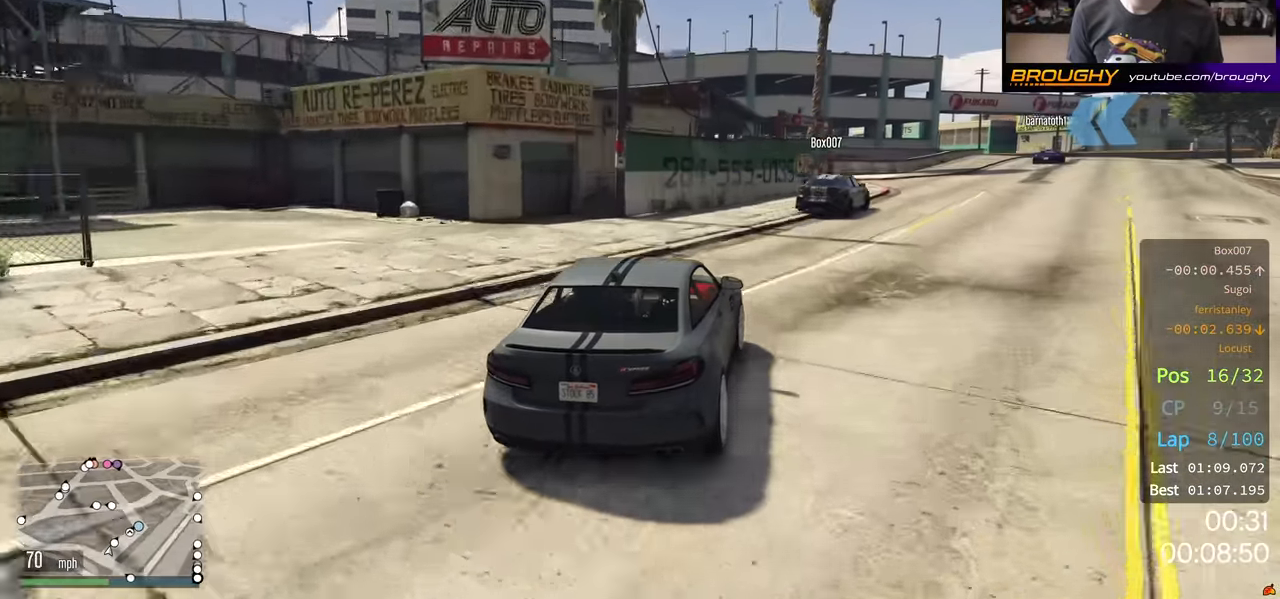
{"buttons": ["R2"], "left_stick": "right", "right_stick": "center", "events": []}
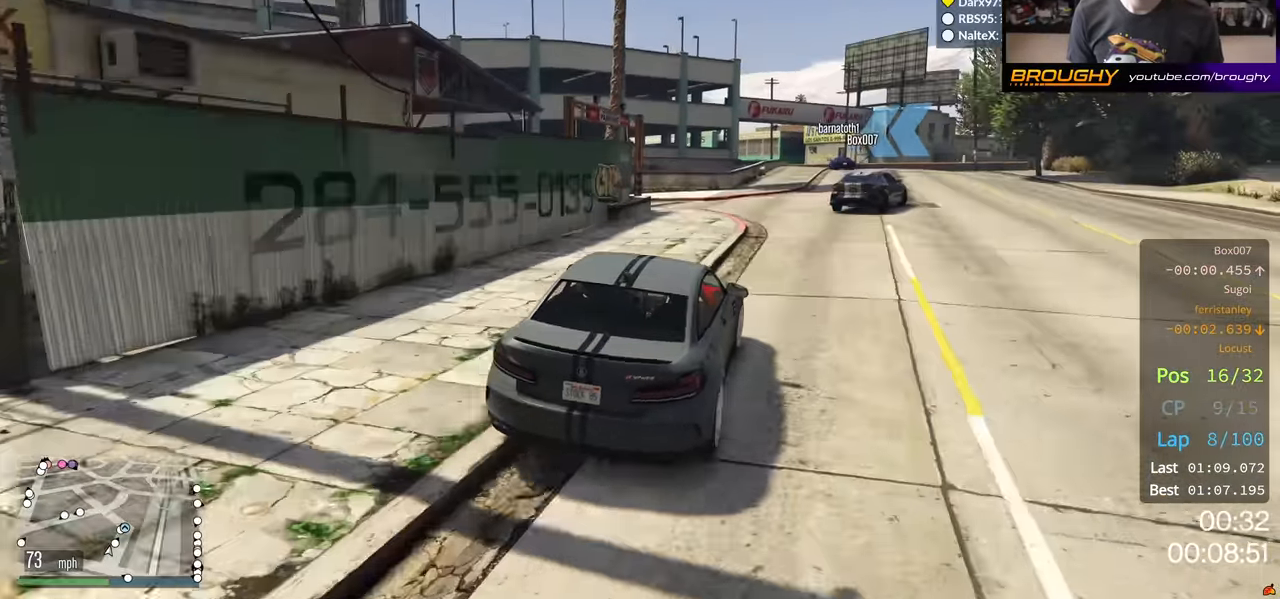
{"buttons": ["R2"], "left_stick": "center", "right_stick": "center", "events": [[450, "left_stick", "center"]]}
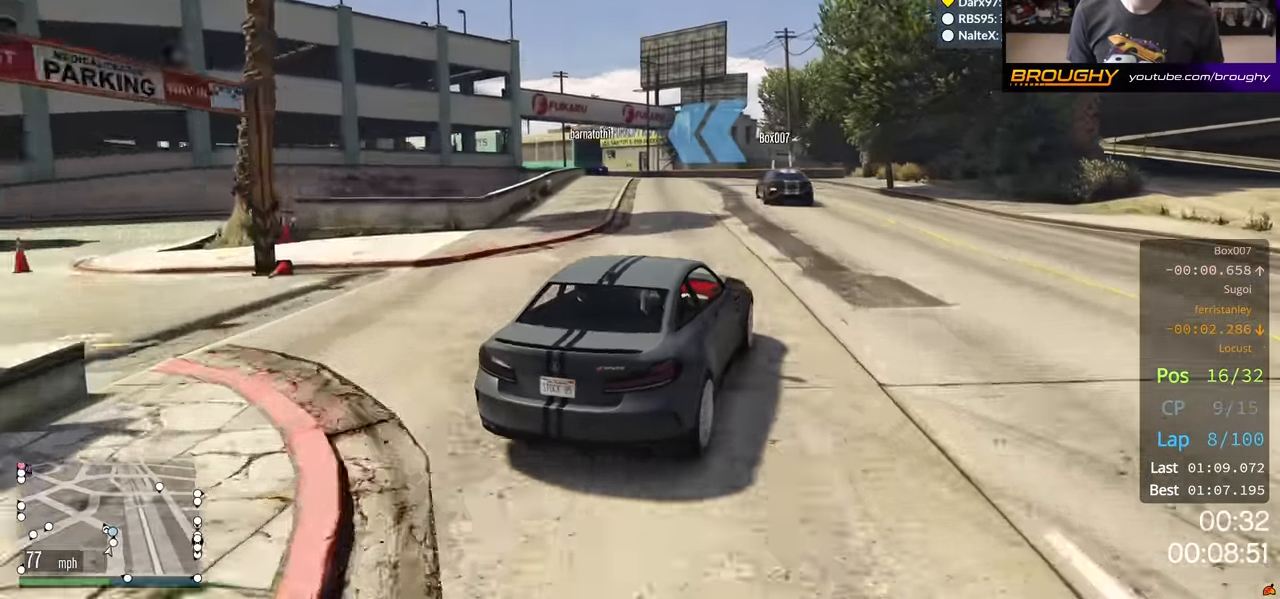
{"buttons": ["R2"], "left_stick": "left", "right_stick": "center", "events": [[84, "left_stick", "left"], [300, "left_stick", "center"], [366, "left_stick", "left"]]}
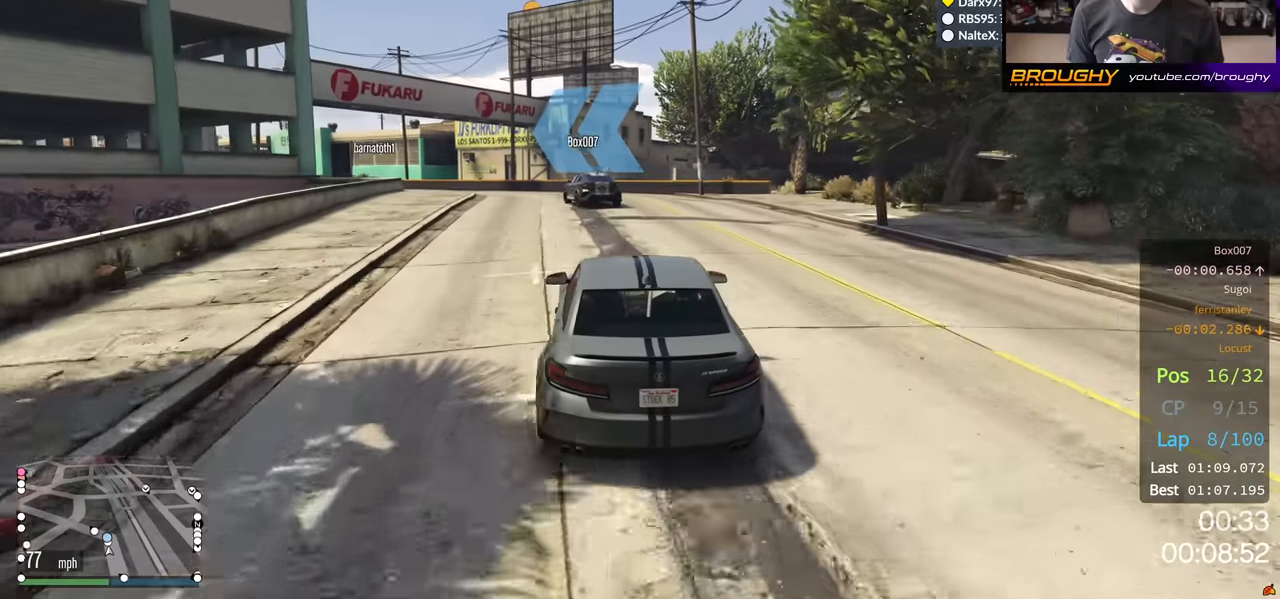
{"buttons": ["R2"], "left_stick": "left", "right_stick": "center", "events": []}
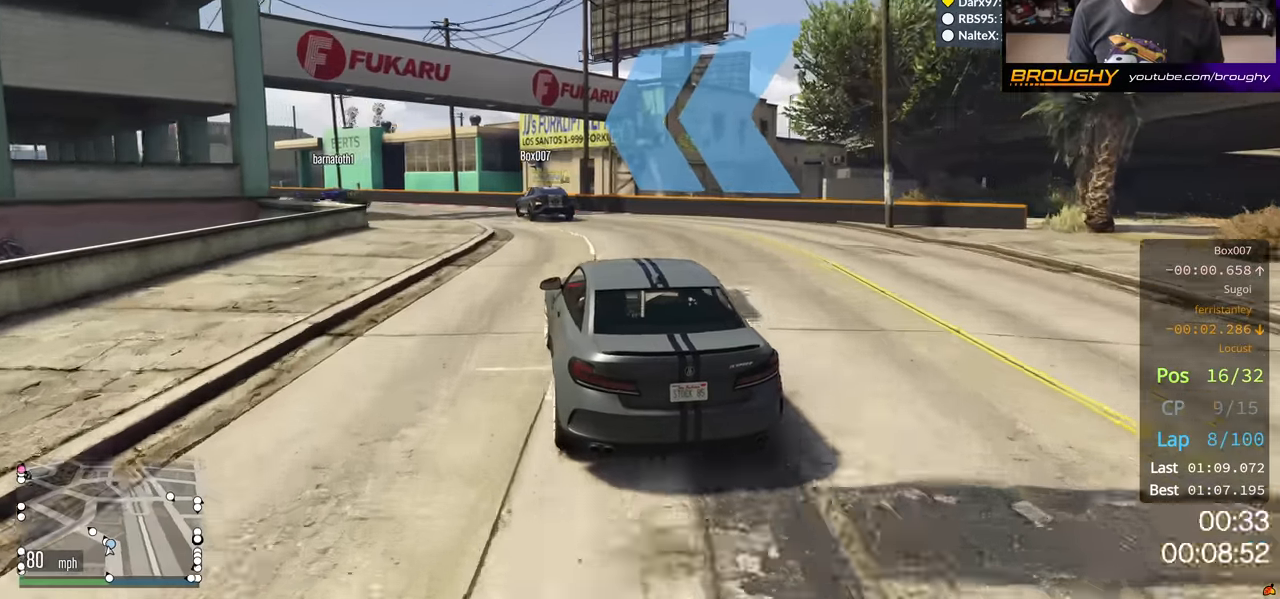
{"buttons": ["R2"], "left_stick": "left", "right_stick": "center", "events": [[233, "left_stick", "center"], [400, "left_stick", "left"]]}
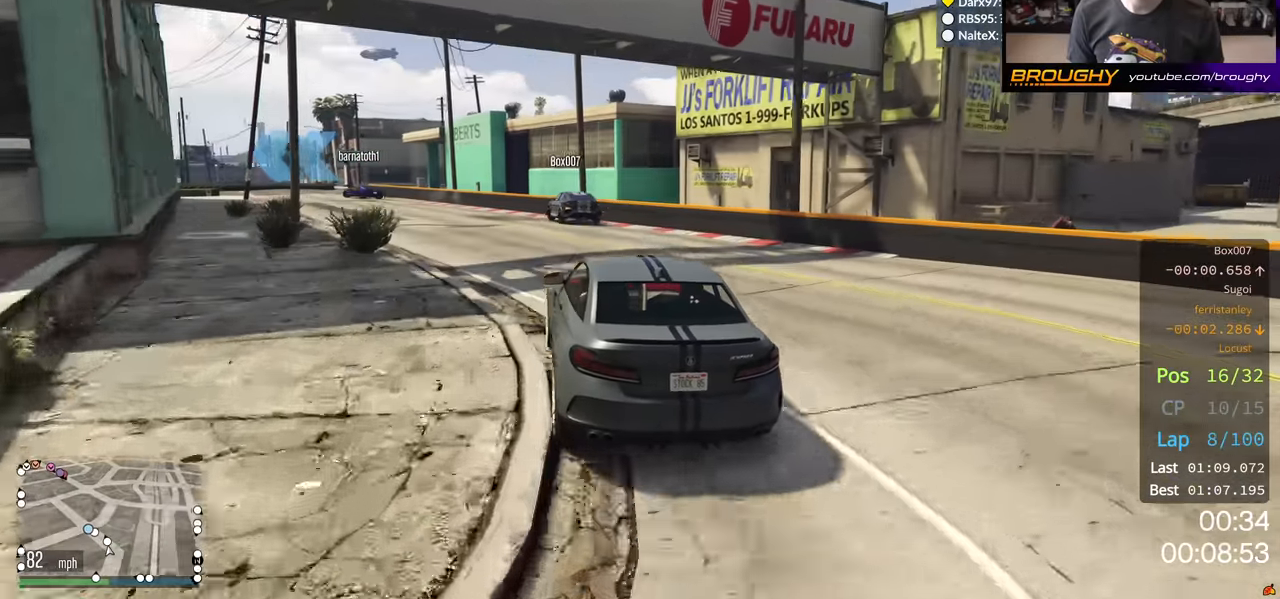
{"buttons": ["R2"], "left_stick": "up-left", "right_stick": "center", "events": [[83, "left_stick", "center"], [166, "left_stick", "left"], [216, "left_stick", "up-left"]]}
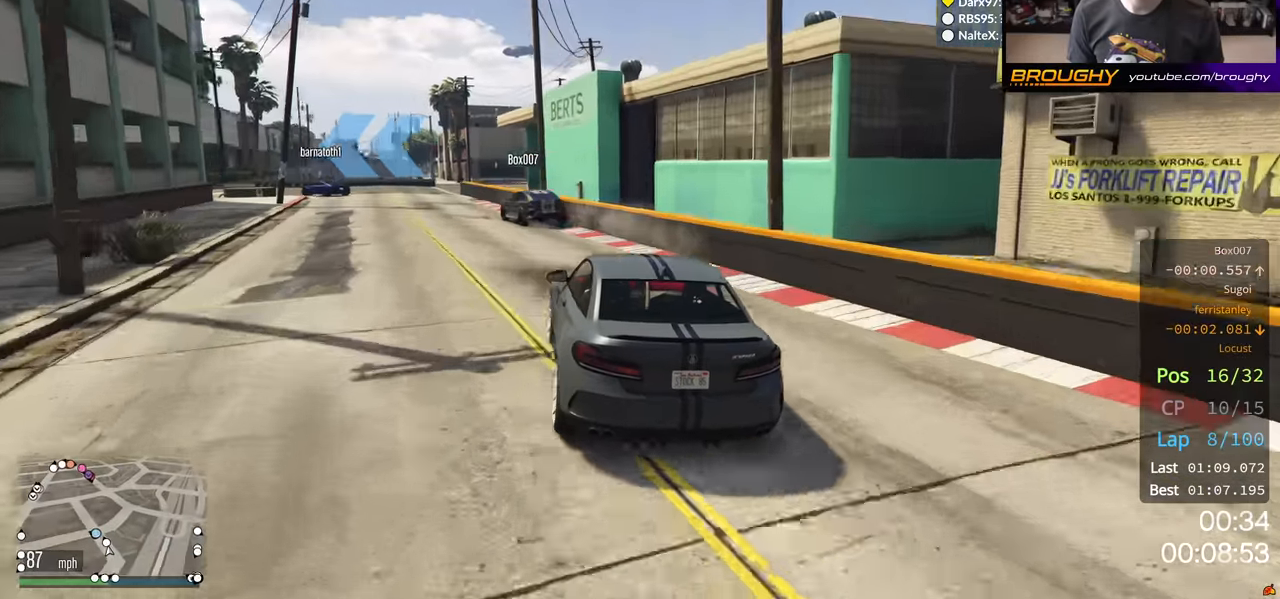
{"buttons": ["L2"], "left_stick": "up-left", "right_stick": "center", "events": [[66, "L2", "down"], [183, "R2", "up"]]}
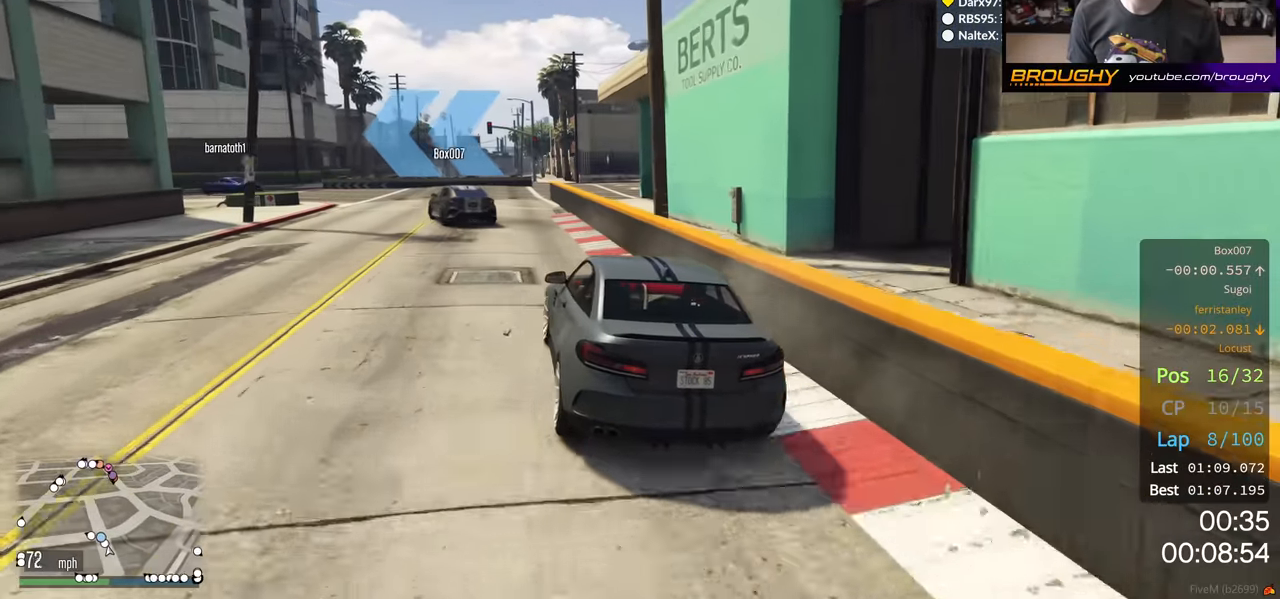
{"buttons": ["R2"], "left_stick": "center", "right_stick": "center", "events": [[33, "L2", "up"], [183, "R2", "down"], [466, "left_stick", "center"]]}
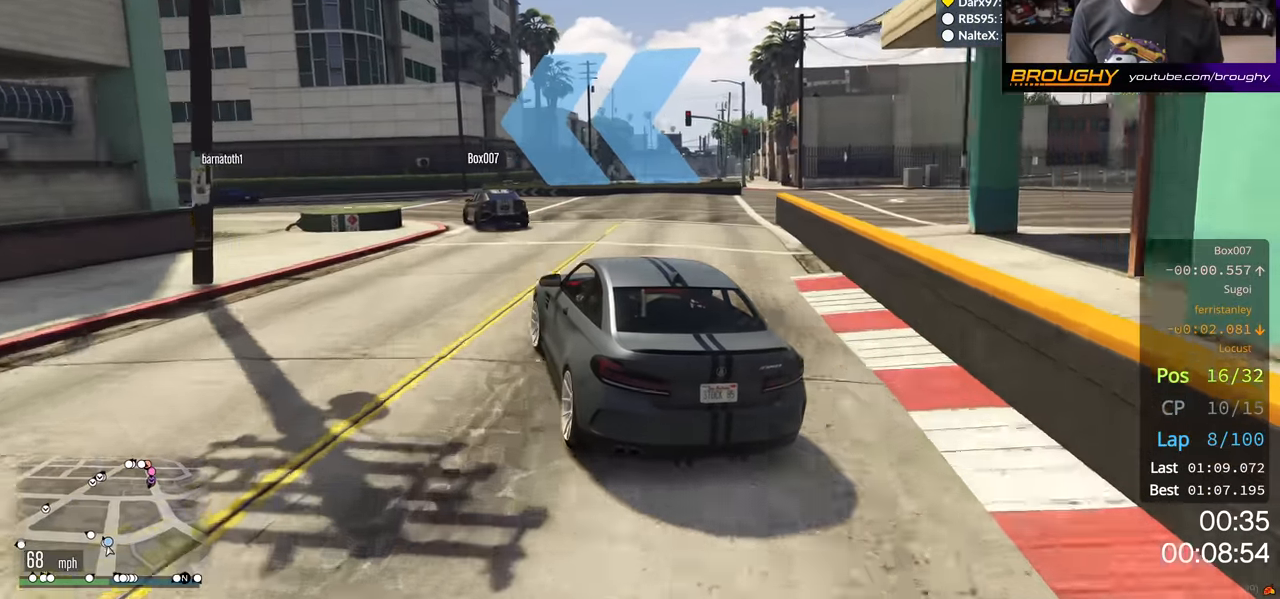
{"buttons": [], "left_stick": "left", "right_stick": "center", "events": [[216, "left_stick", "left"], [300, "R2", "up"]]}
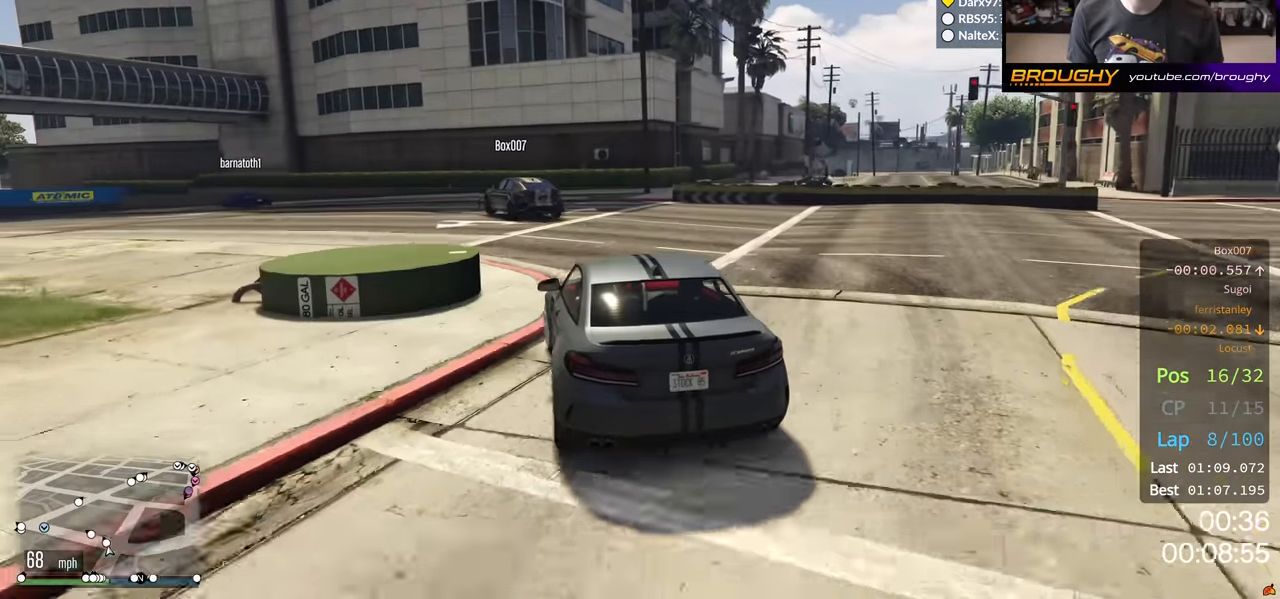
{"buttons": ["R2"], "left_stick": "center", "right_stick": "center", "events": [[33, "R2", "down"], [166, "left_stick", "center"], [266, "left_stick", "left"], [466, "left_stick", "center"]]}
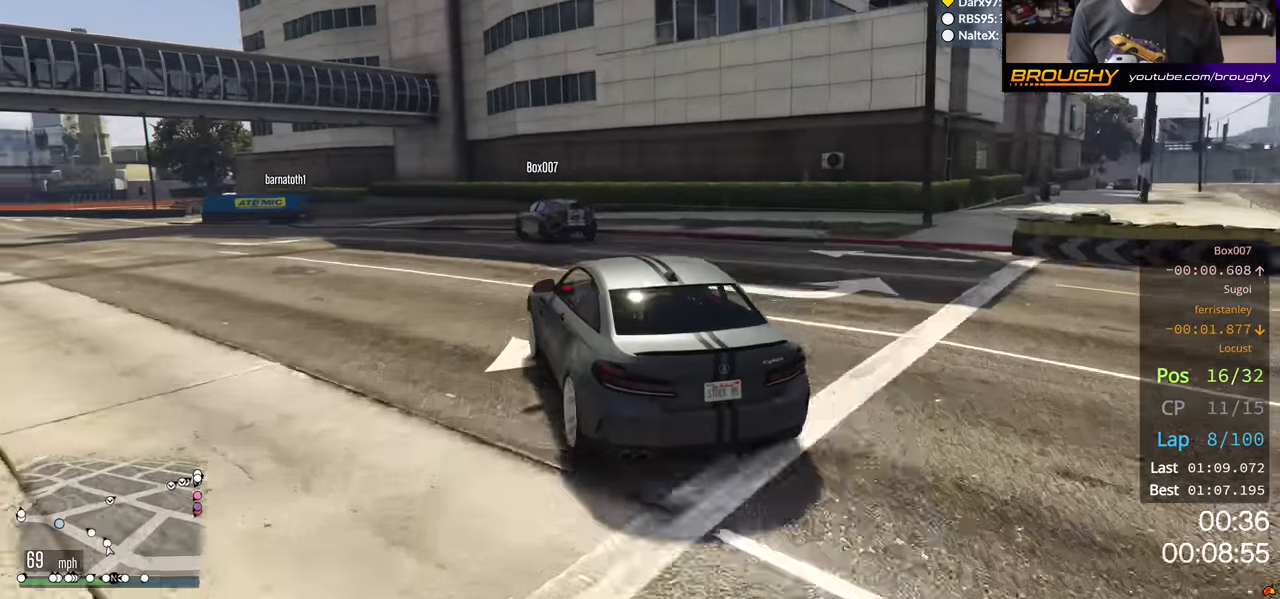
{"buttons": ["R2"], "left_stick": "left", "right_stick": "center", "events": [[283, "left_stick", "left"]]}
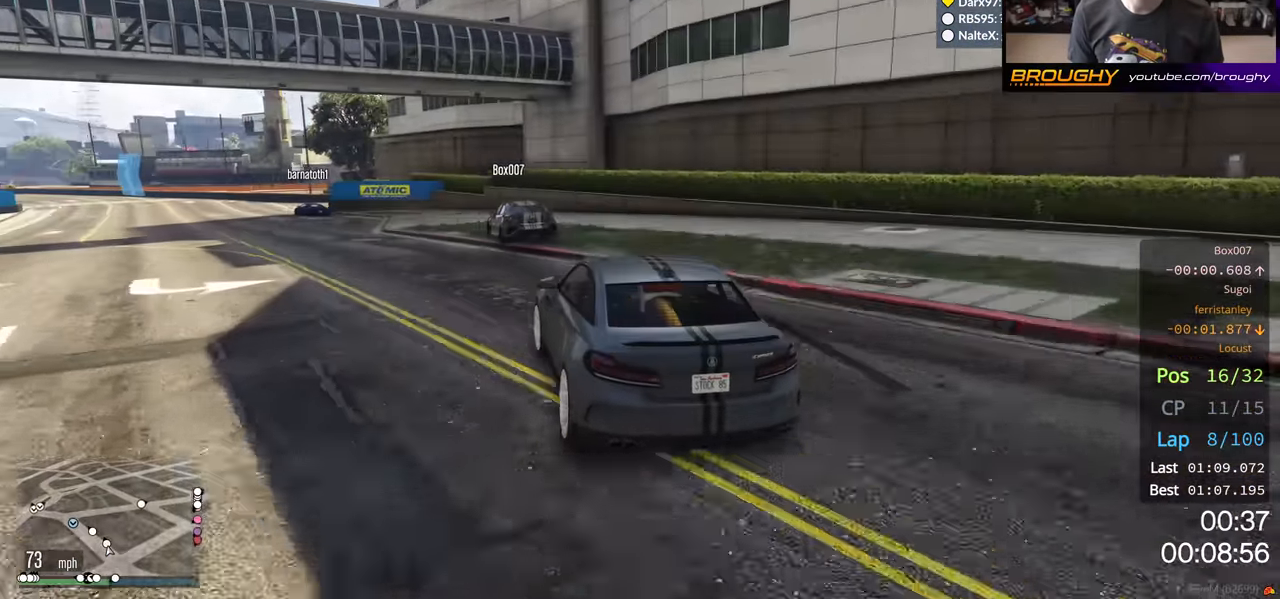
{"buttons": ["R2"], "left_stick": "left", "right_stick": "center", "events": [[316, "left_stick", "center"], [416, "left_stick", "left"]]}
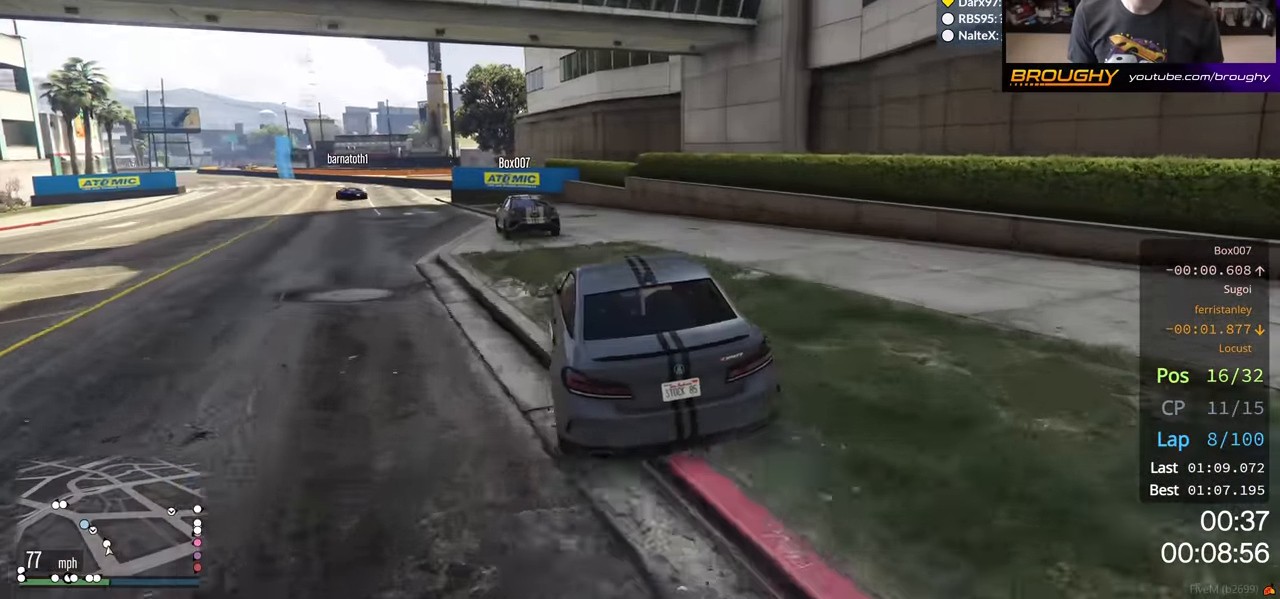
{"buttons": ["R2"], "left_stick": "center", "right_stick": "center", "events": [[100, "left_stick", "center"], [216, "left_stick", "left"], [416, "left_stick", "center"]]}
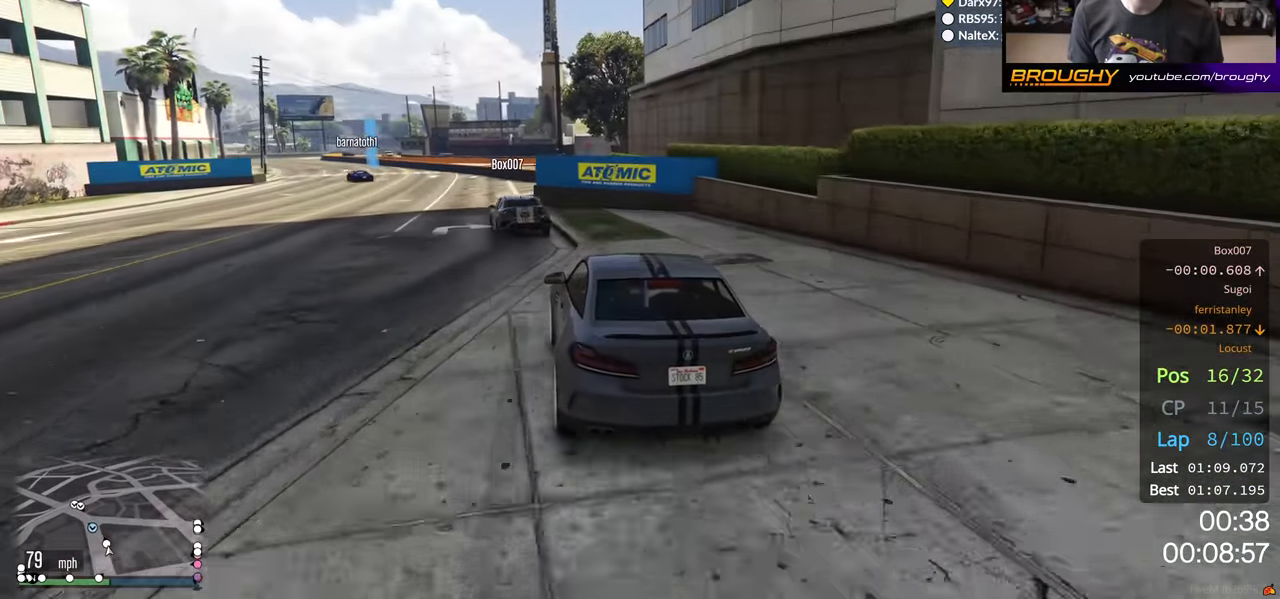
{"buttons": ["R2"], "left_stick": "up-left", "right_stick": "center", "events": [[66, "left_stick", "left"], [233, "left_stick", "center"], [350, "left_stick", "up-left"]]}
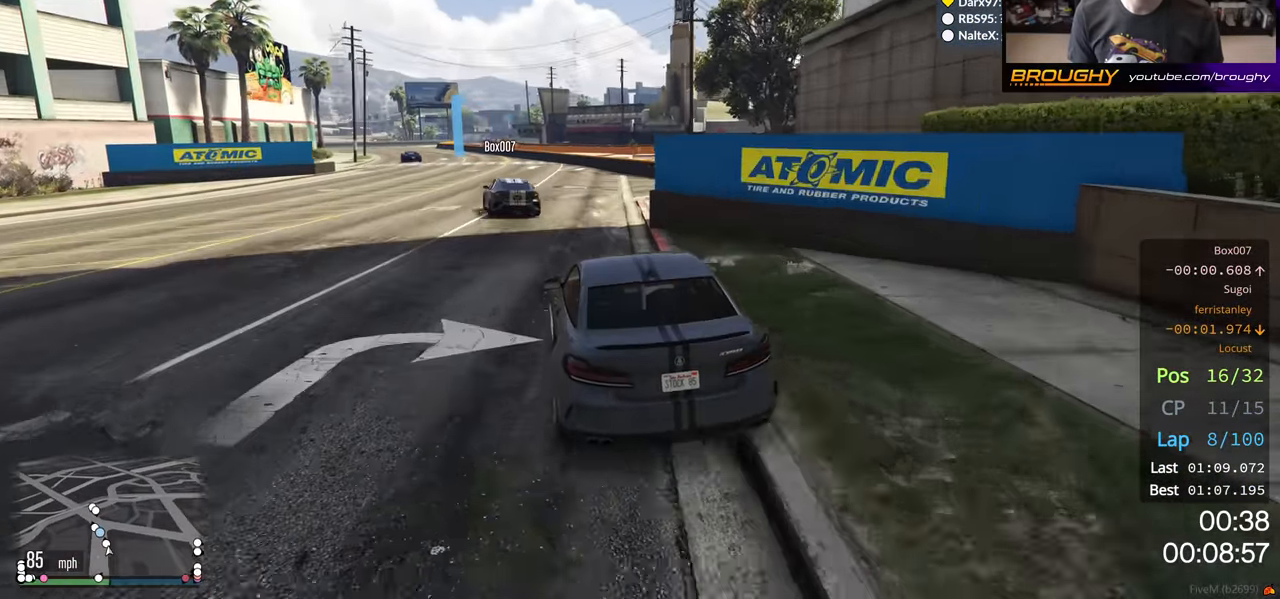
{"buttons": ["R2"], "left_stick": "center", "right_stick": "center", "events": [[16, "left_stick", "center"], [166, "left_stick", "left"], [316, "left_stick", "center"]]}
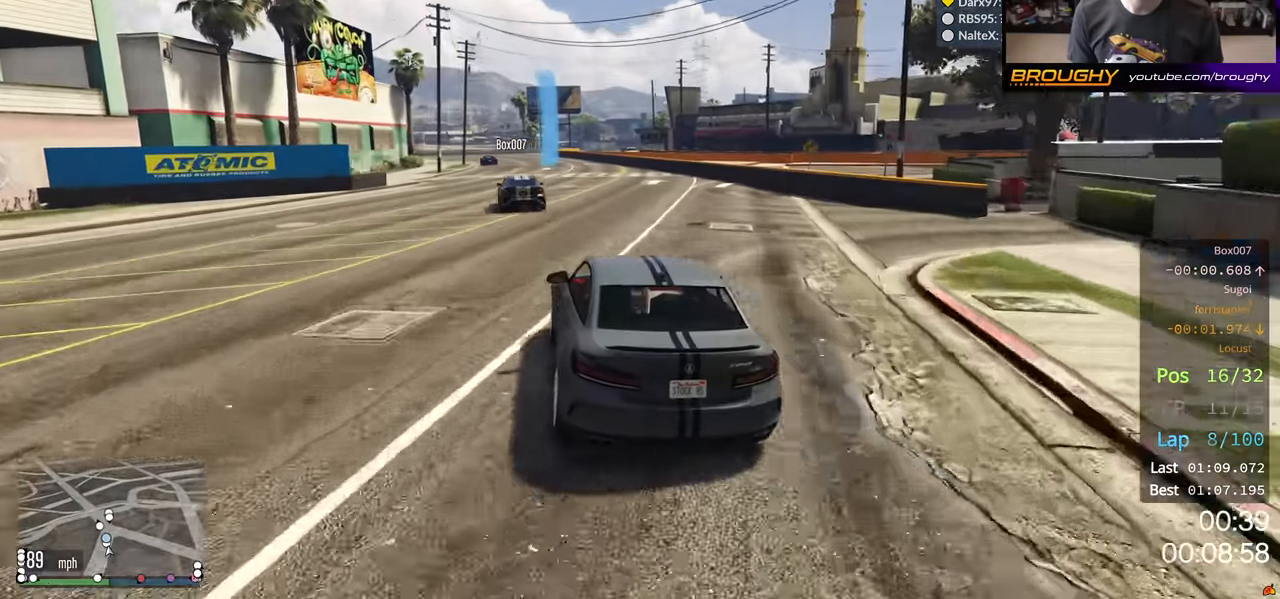
{"buttons": ["R2"], "left_stick": "center", "right_stick": "center", "events": [[33, "left_stick", "up-left"], [133, "left_stick", "center"]]}
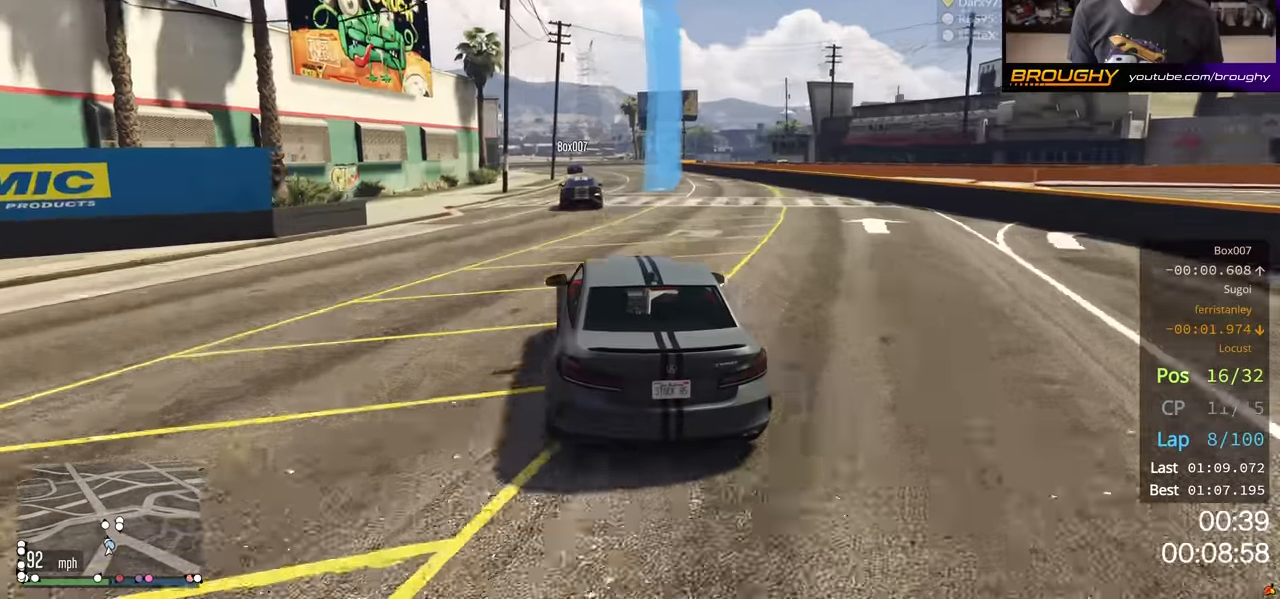
{"buttons": ["R2"], "left_stick": "center", "right_stick": "center", "events": []}
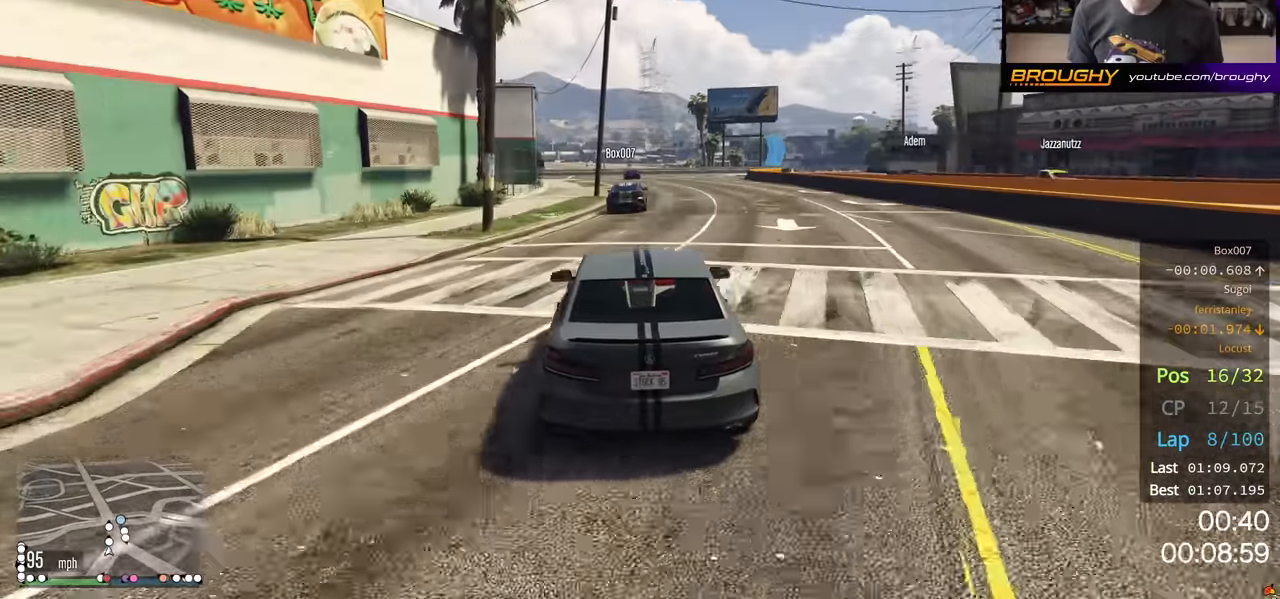
{"buttons": ["R2"], "left_stick": "center", "right_stick": "center", "events": []}
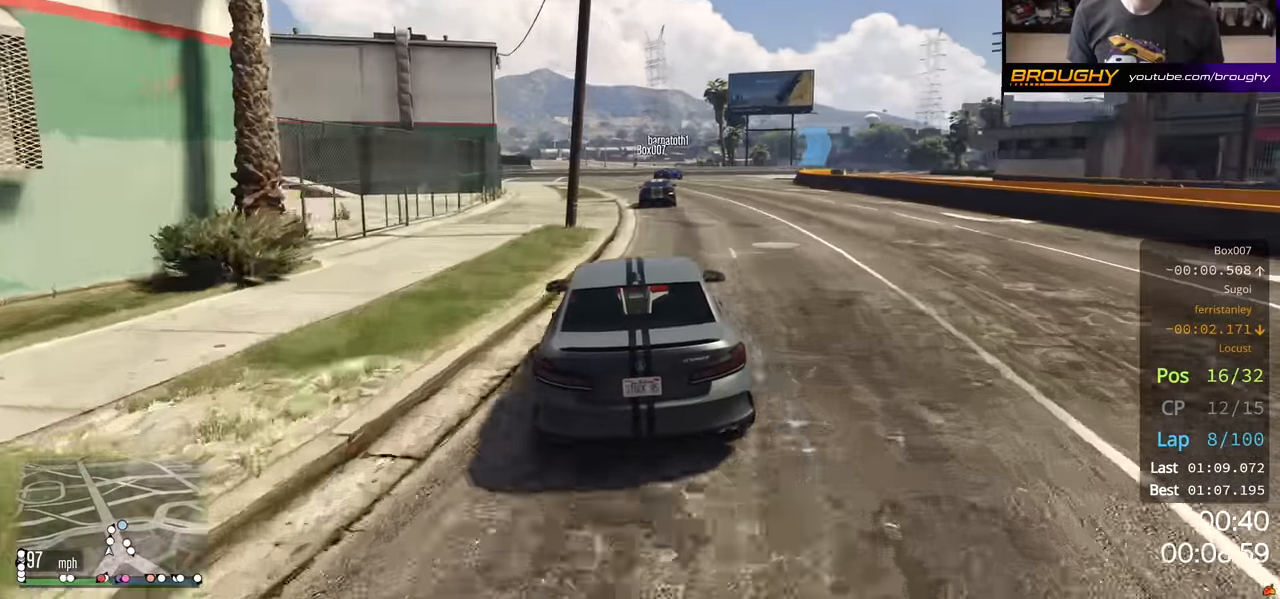
{"buttons": ["R2"], "left_stick": "center", "right_stick": "center", "events": []}
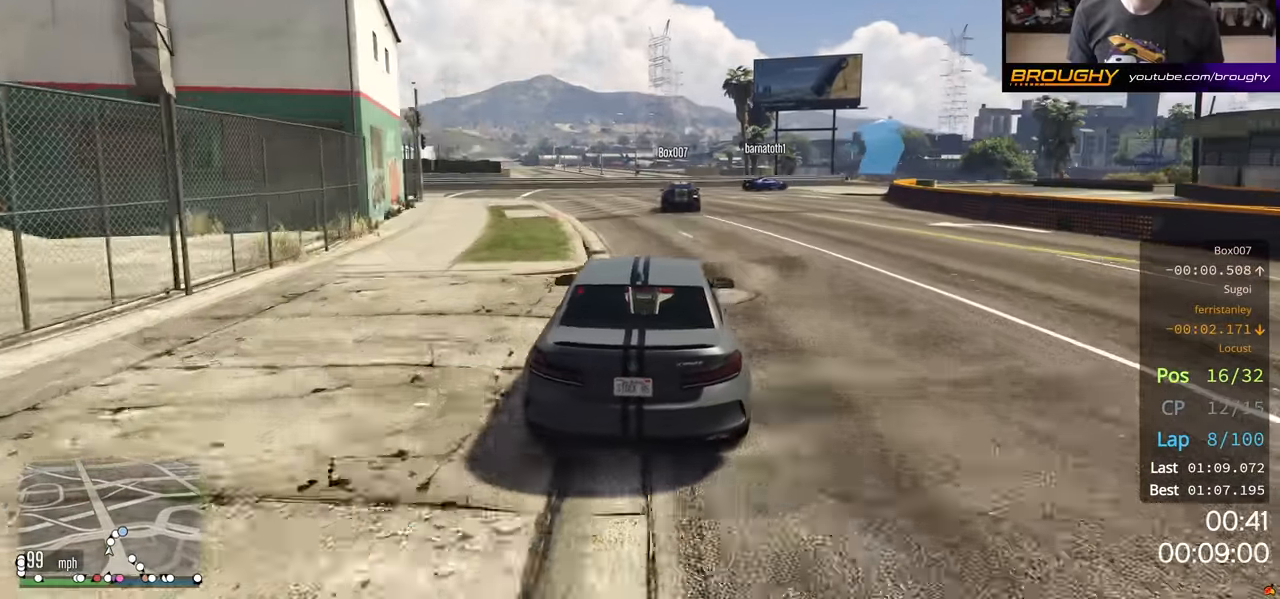
{"buttons": ["L2"], "left_stick": "right", "right_stick": "center", "events": [[83, "L2", "down"], [150, "left_stick", "right"], [250, "R2", "up"], [300, "left_stick", "center"], [500, "left_stick", "right"]]}
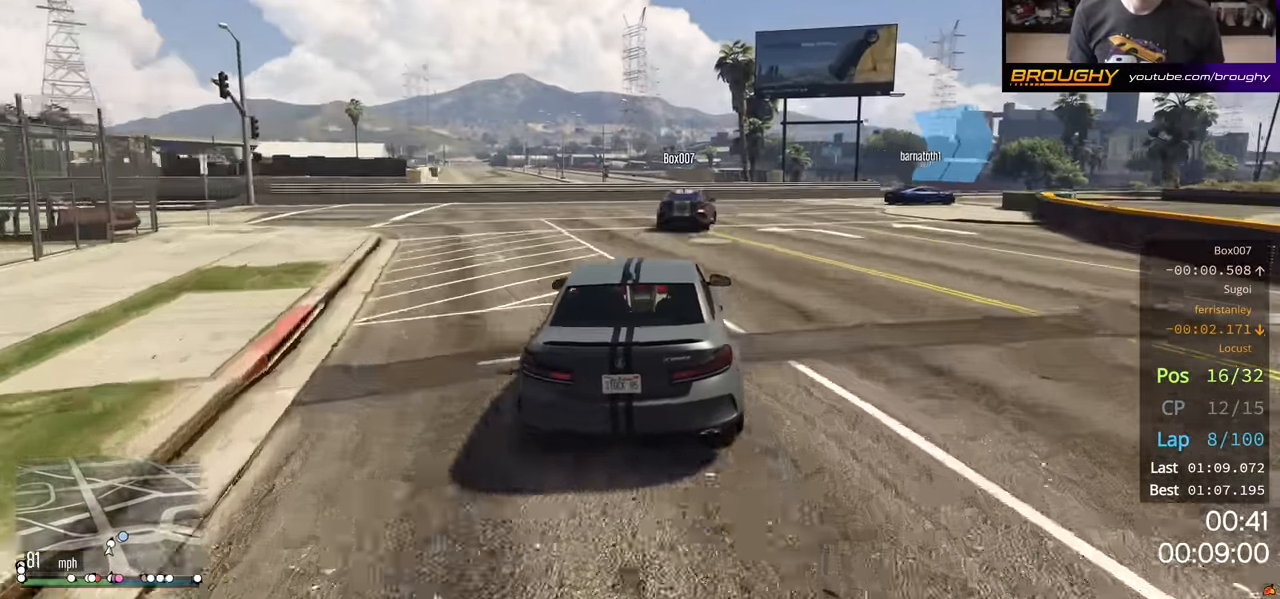
{"buttons": ["L2"], "left_stick": "right", "right_stick": "center", "events": [[66, "L2", "up"], [133, "L2", "down"], [283, "left_stick", "center"], [300, "L2", "up"], [366, "L2", "down"], [416, "left_stick", "right"]]}
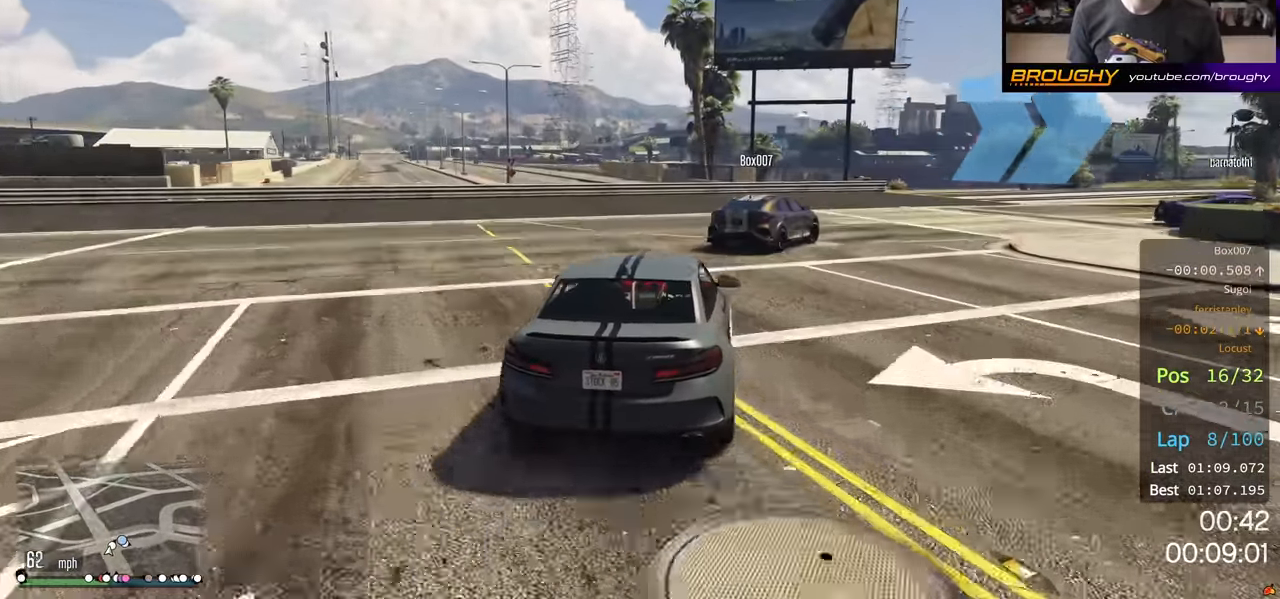
{"buttons": [], "left_stick": "right", "right_stick": "center", "events": [[66, "L2", "up"], [183, "L2", "down"], [350, "L2", "up"]]}
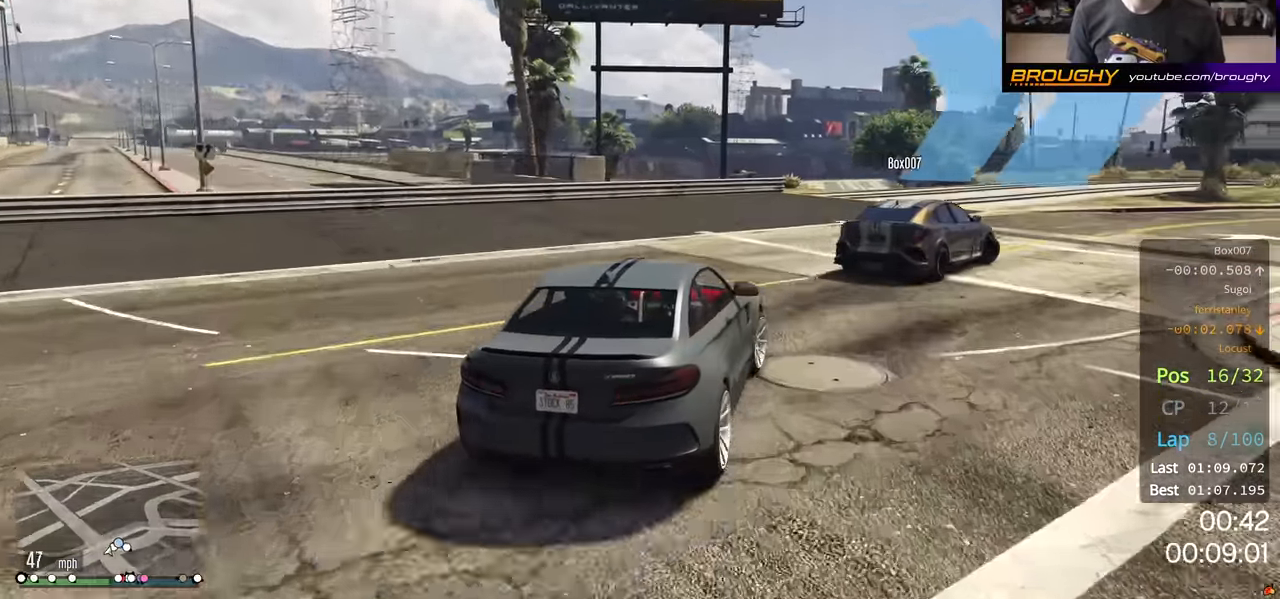
{"buttons": [], "left_stick": "right", "right_stick": "center", "events": [[16, "L2", "down"], [166, "L2", "up"]]}
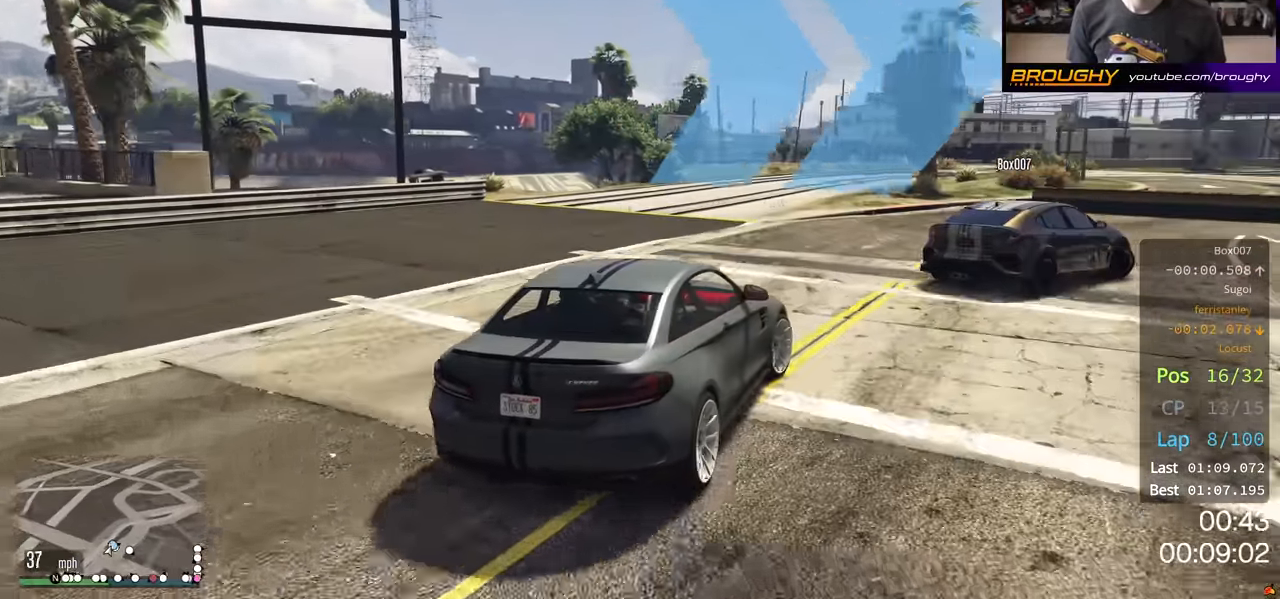
{"buttons": [], "left_stick": "right", "right_stick": "center", "events": []}
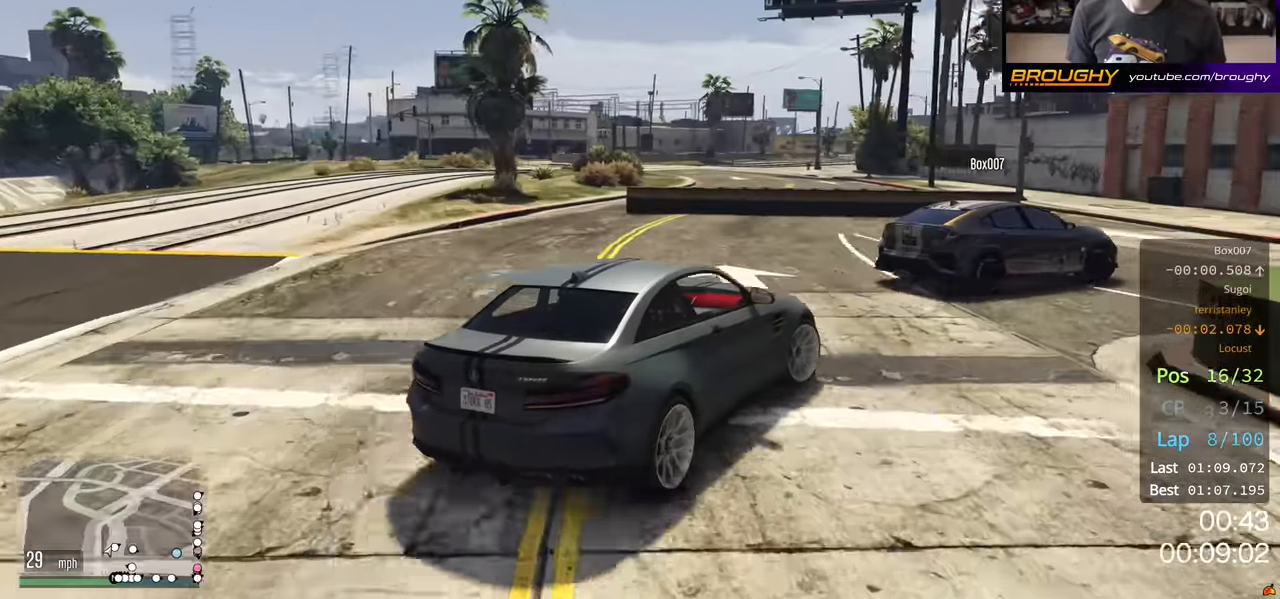
{"buttons": ["R2"], "left_stick": "right", "right_stick": "center", "events": [[33, "R2", "down"]]}
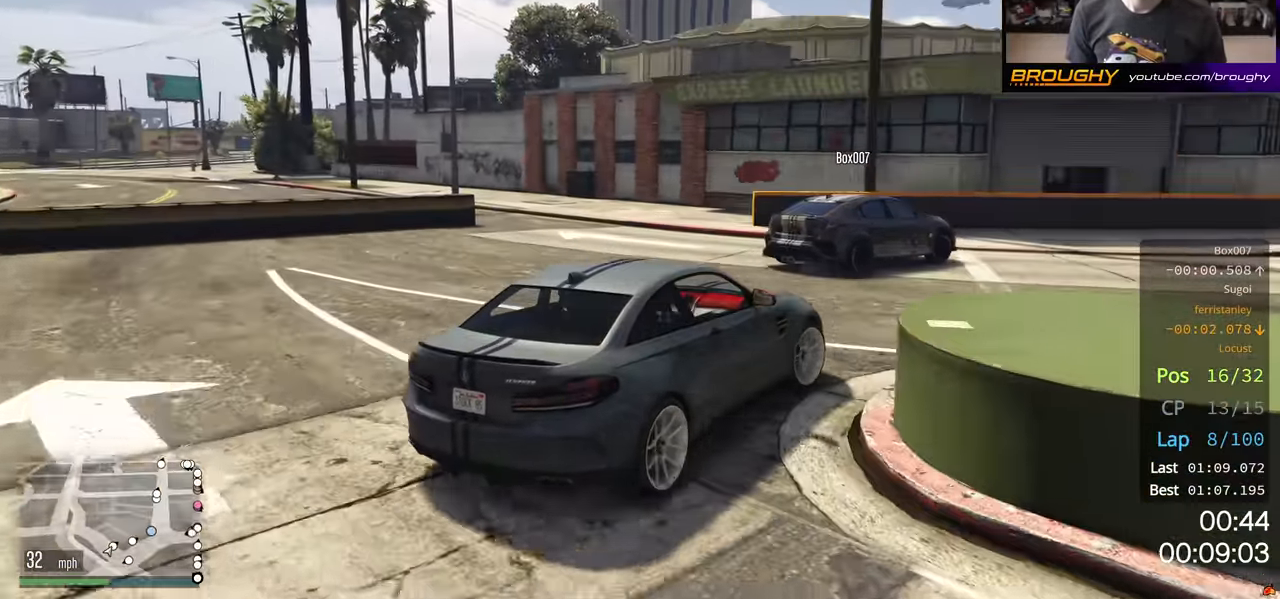
{"buttons": ["R2"], "left_stick": "center", "right_stick": "center", "events": [[417, "left_stick", "center"]]}
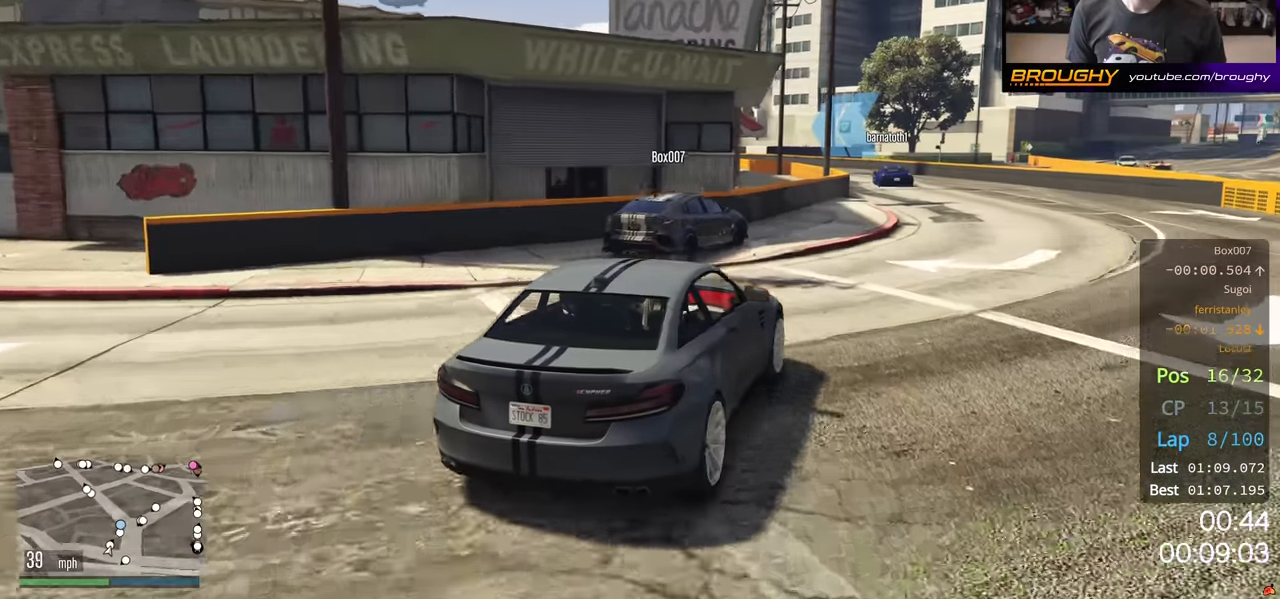
{"buttons": ["R2"], "left_stick": "left", "right_stick": "center", "events": [[484, "left_stick", "left"]]}
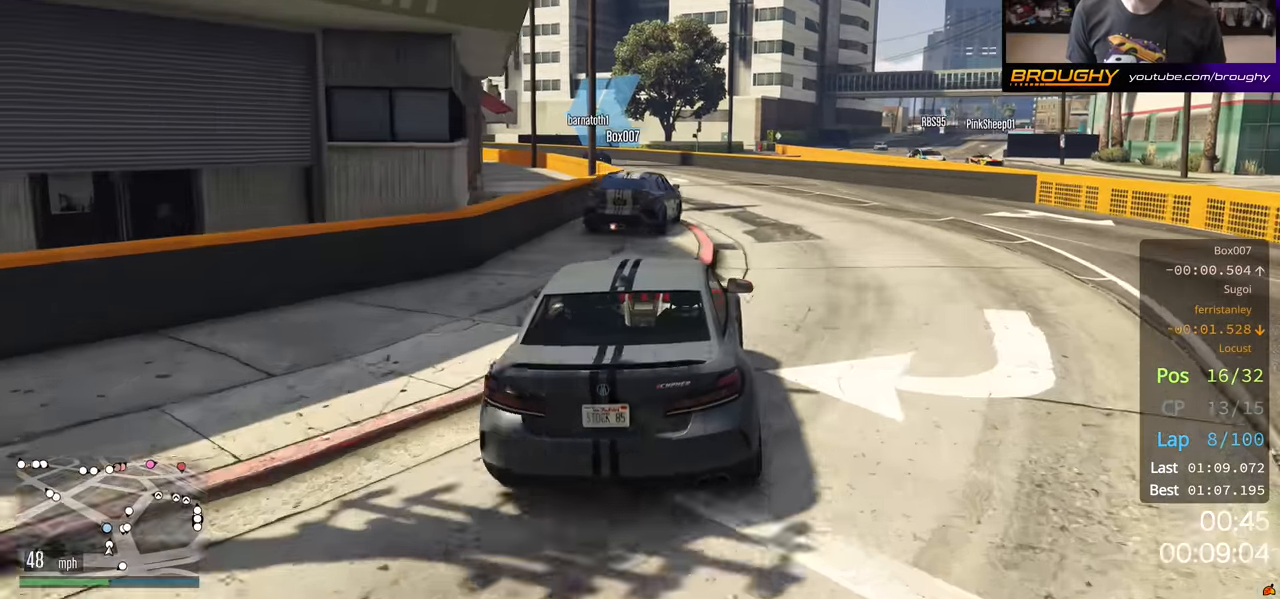
{"buttons": ["R2"], "left_stick": "left", "right_stick": "center", "events": [[100, "left_stick", "center"], [384, "left_stick", "left"]]}
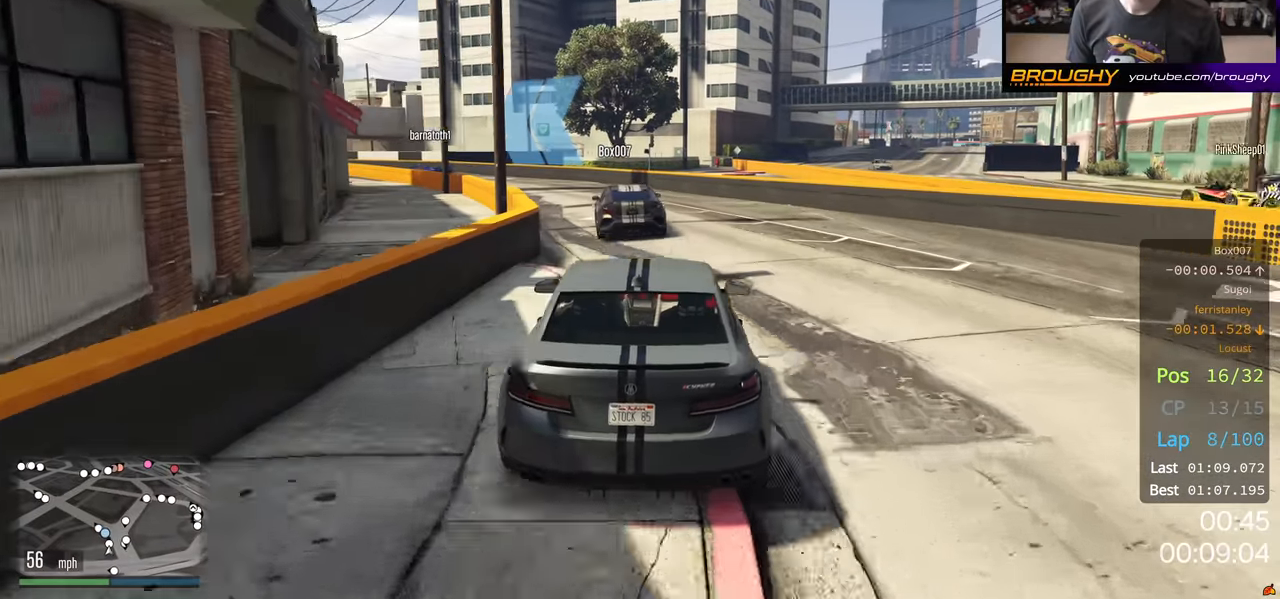
{"buttons": ["R2"], "left_stick": "up-left", "right_stick": "center", "events": [[17, "left_stick", "center"], [184, "left_stick", "left"], [317, "left_stick", "center"], [434, "left_stick", "up-left"]]}